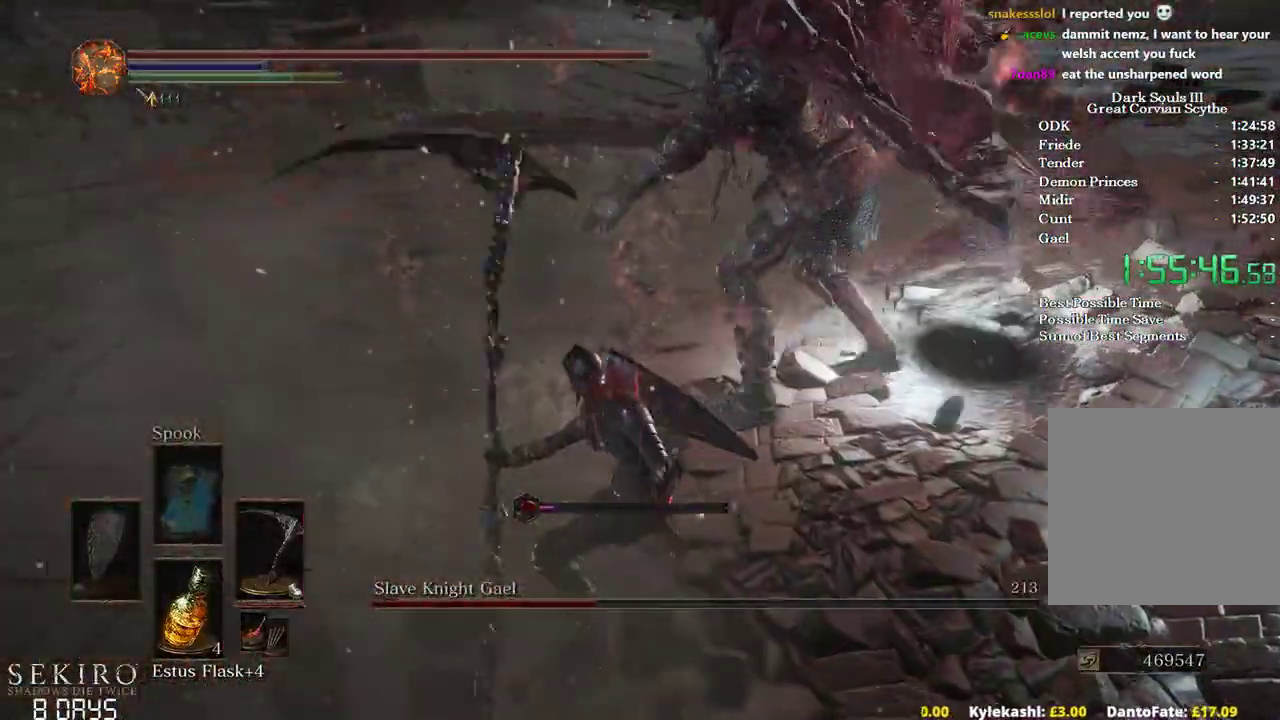
Gameplay with a controller (Xbox layout); each line is a JSON object with the inputs held at the frame after it. "events" lists button and stick changes between this image and that frame as [ms after this image, input, new state], when the widget could be followed in between.
{"buttons": [], "left_stick": "up", "right_stick": "center", "events": [[67, "right_stick", "right"], [200, "R1", "down"], [267, "R1", "up"], [417, "right_stick", "center"]]}
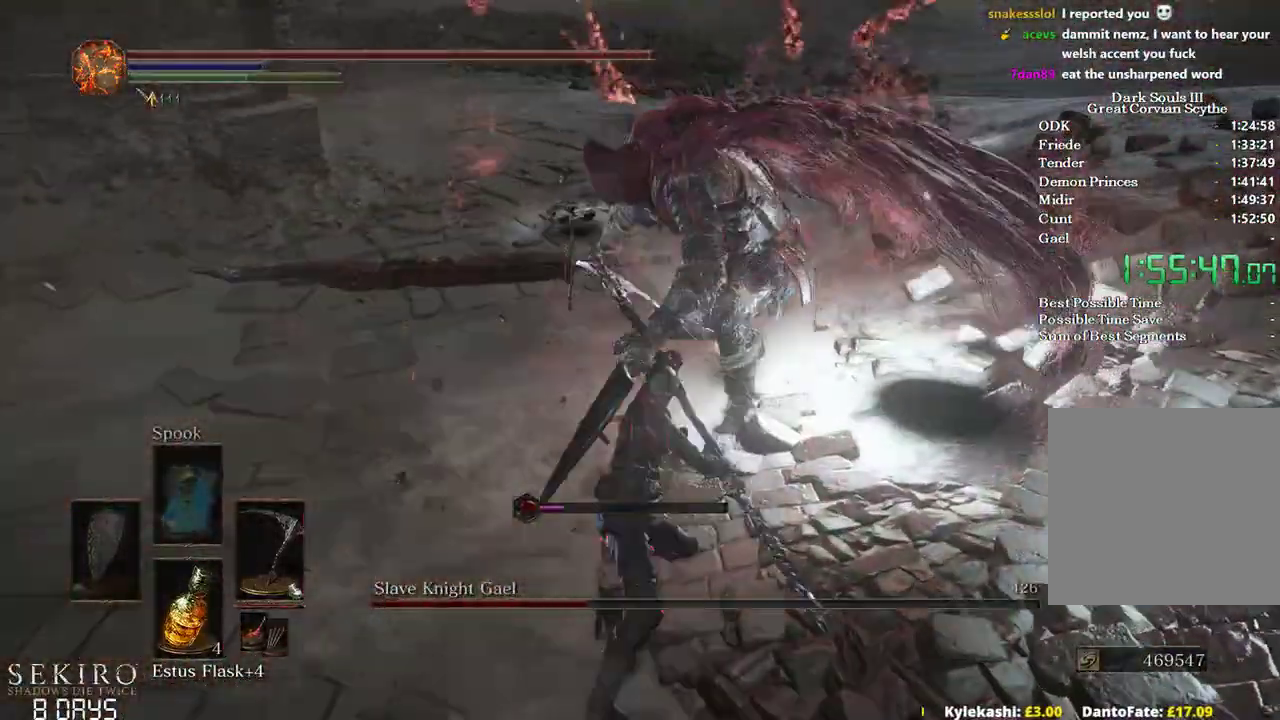
{"buttons": [], "left_stick": "up-left", "right_stick": "center", "events": [[33, "left_stick", "up-left"], [50, "R1", "down"], [367, "R1", "up"]]}
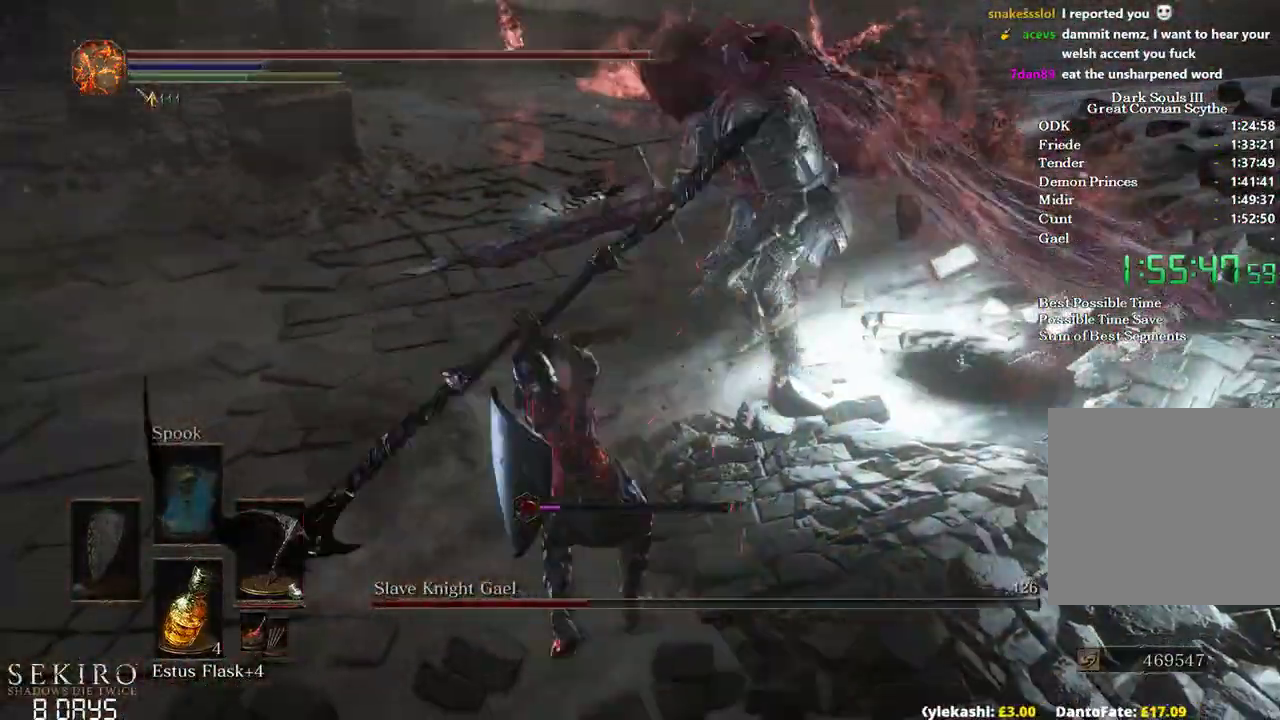
{"buttons": [], "left_stick": "up-left", "right_stick": "center", "events": [[67, "right_stick", "right"], [367, "right_stick", "center"]]}
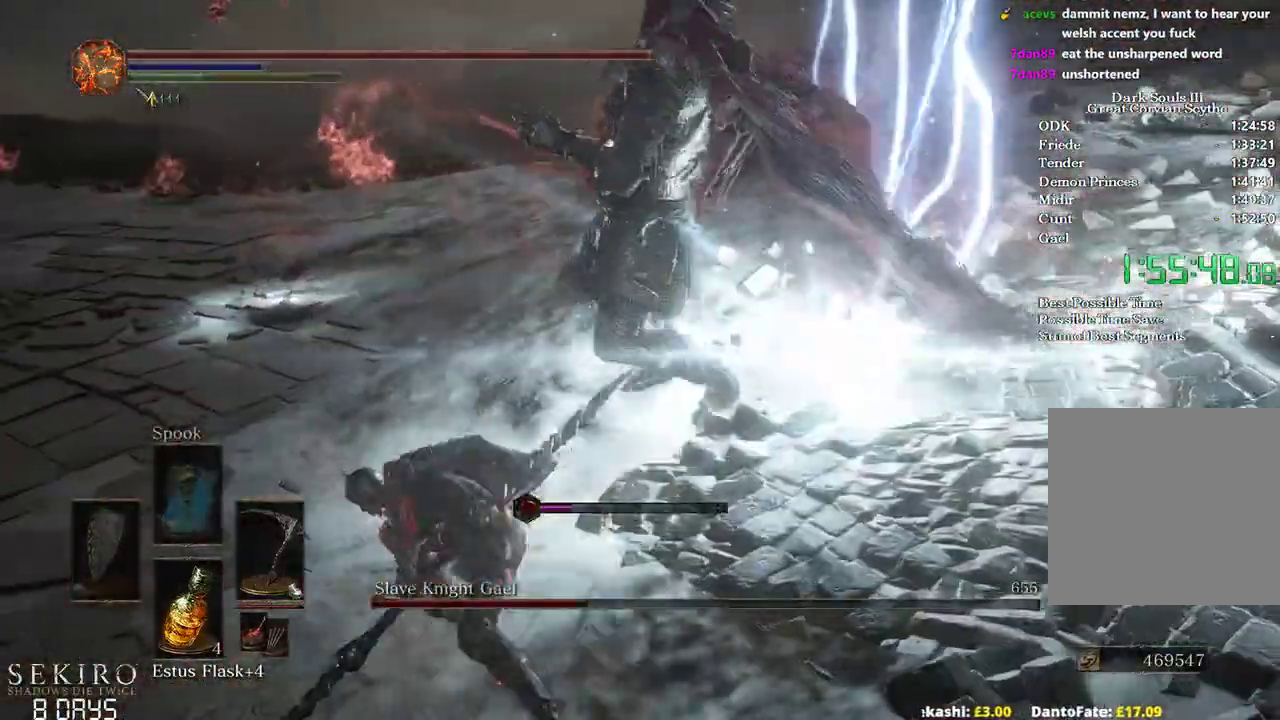
{"buttons": [], "left_stick": "left", "right_stick": "center", "events": [[83, "left_stick", "left"], [167, "B", "down"], [217, "B", "up"]]}
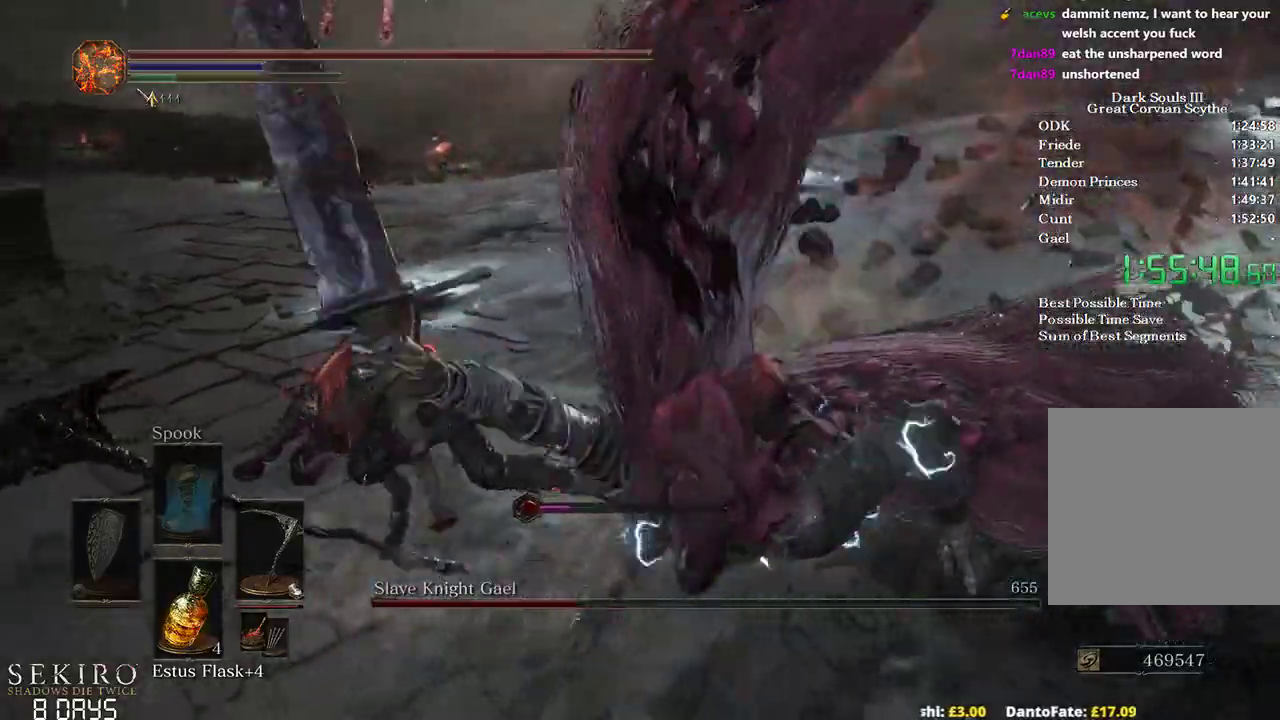
{"buttons": [], "left_stick": "down", "right_stick": "center", "events": [[33, "R3", "down"], [150, "R3", "up"], [217, "left_stick", "down-left"], [483, "left_stick", "down"]]}
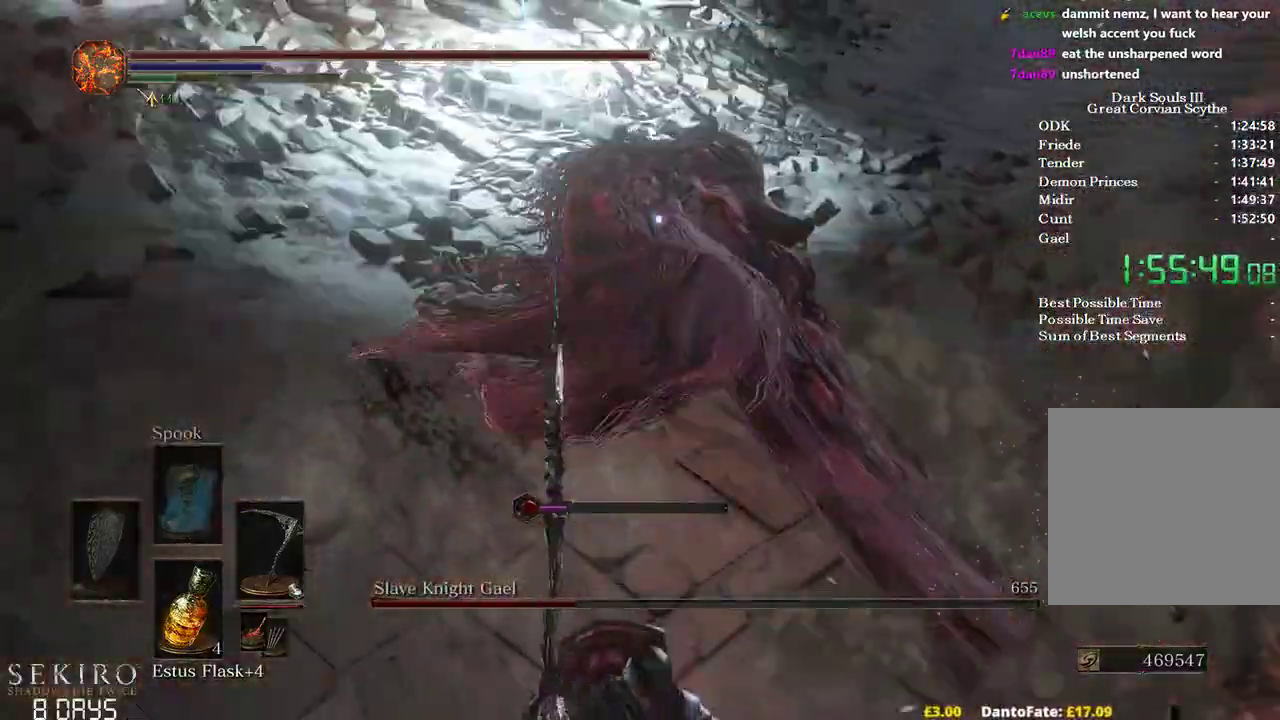
{"buttons": [], "left_stick": "down", "right_stick": "center", "events": []}
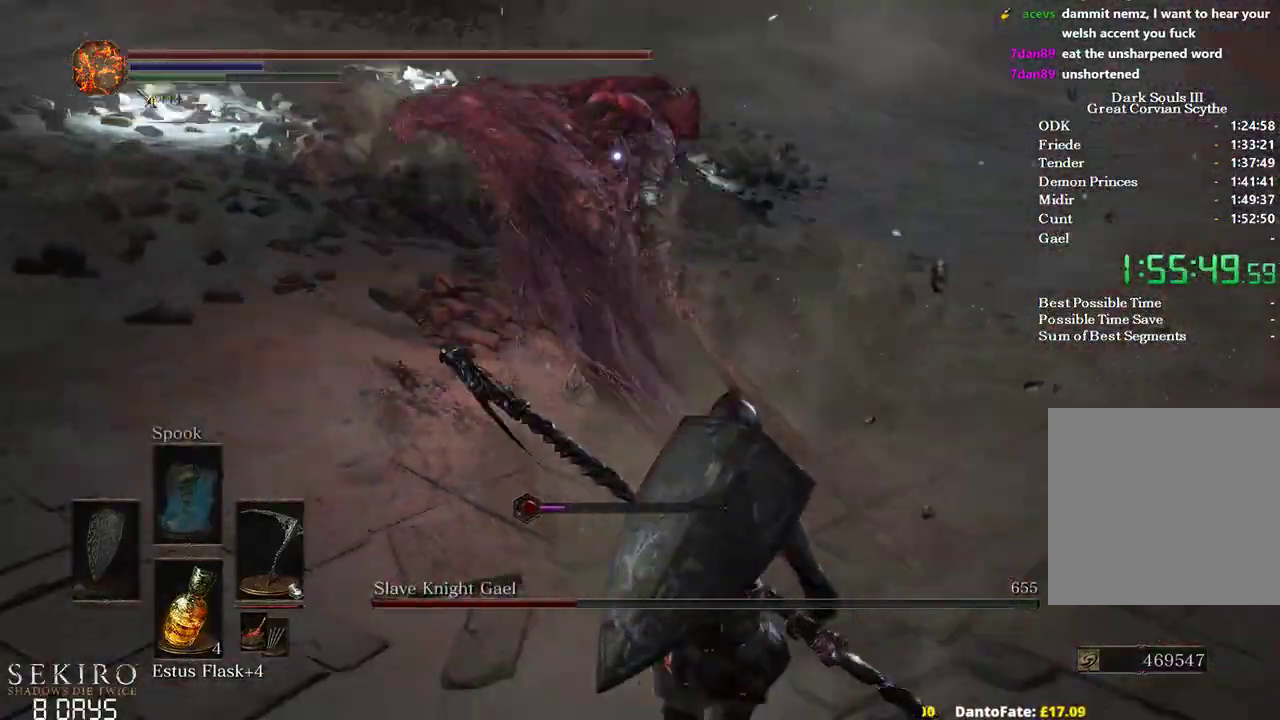
{"buttons": [], "left_stick": "up", "right_stick": "center", "events": [[233, "left_stick", "center"], [433, "left_stick", "up"]]}
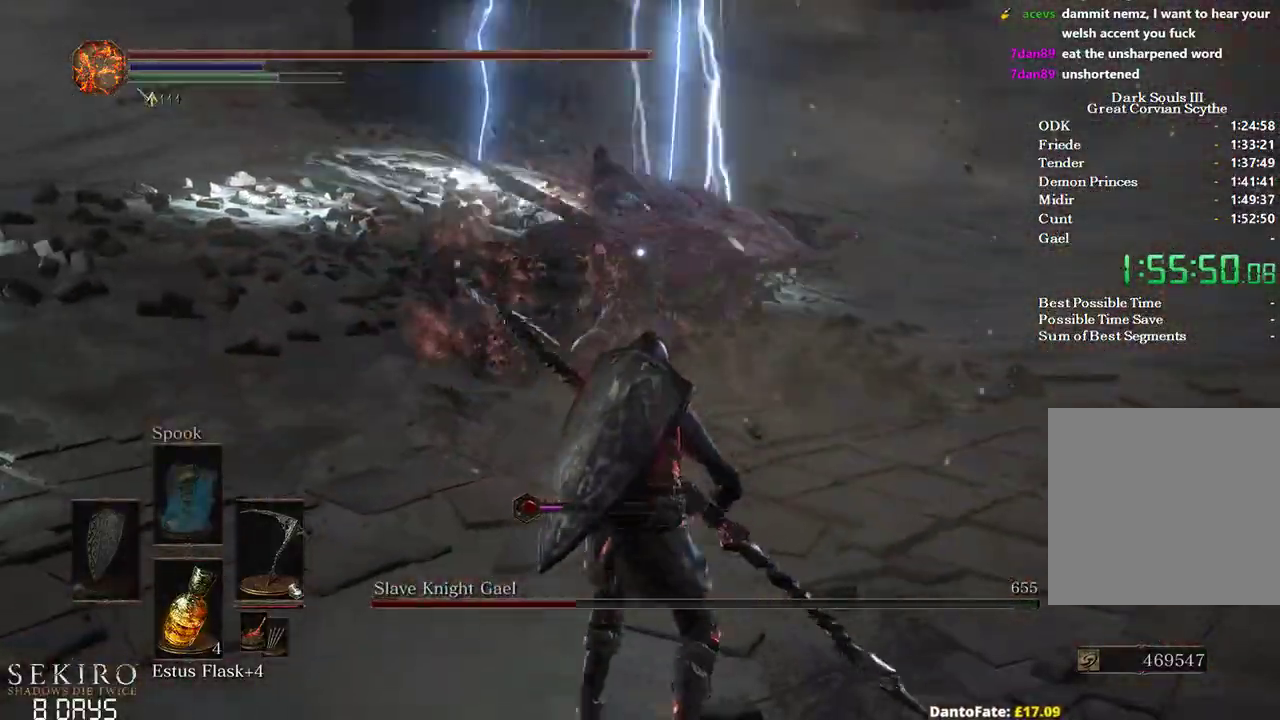
{"buttons": [], "left_stick": "up-right", "right_stick": "center", "events": [[50, "left_stick", "up-right"]]}
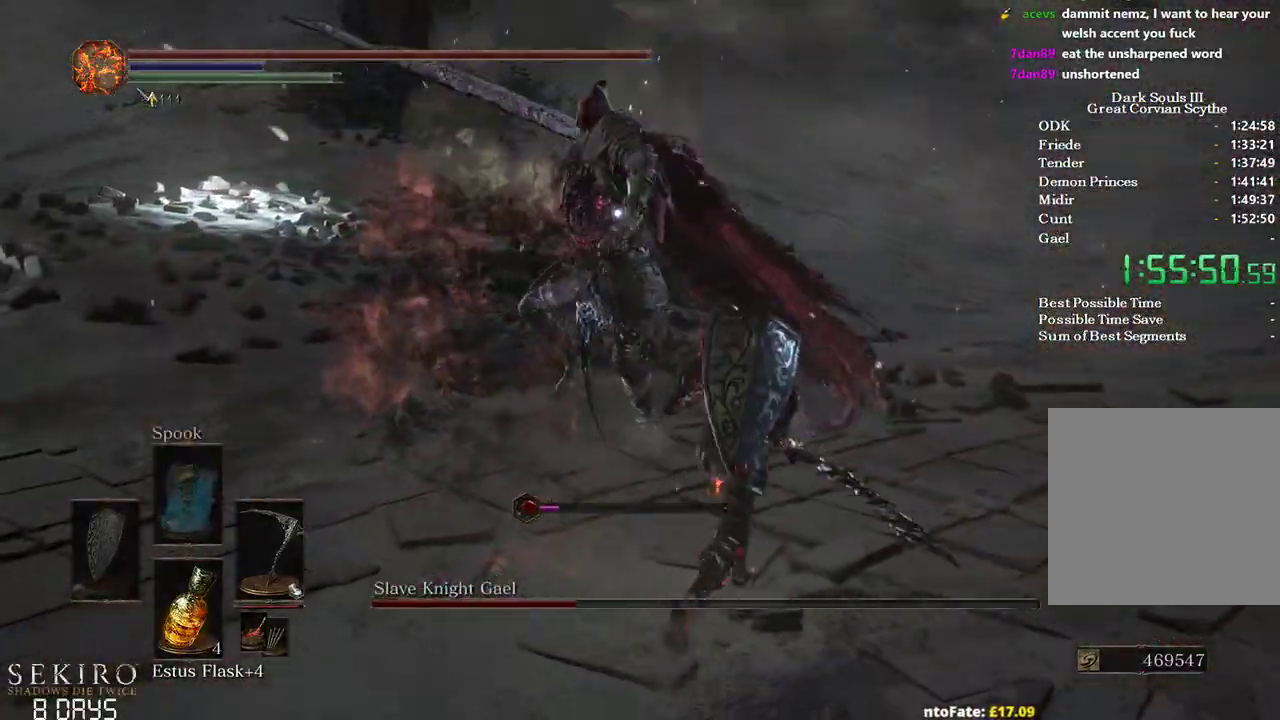
{"buttons": [], "left_stick": "up-right", "right_stick": "center", "events": []}
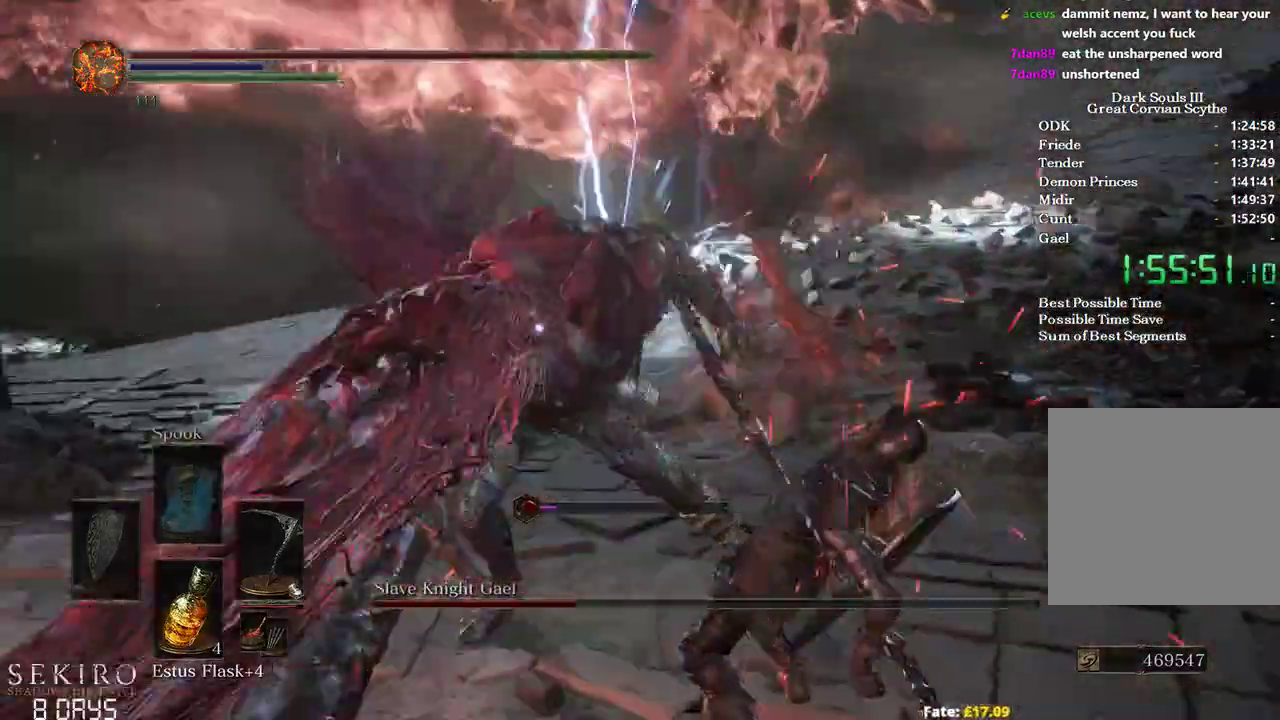
{"buttons": [], "left_stick": "up-right", "right_stick": "center", "events": [[67, "left_stick", "center"], [150, "left_stick", "up-right"], [333, "R1", "down"], [467, "R1", "up"]]}
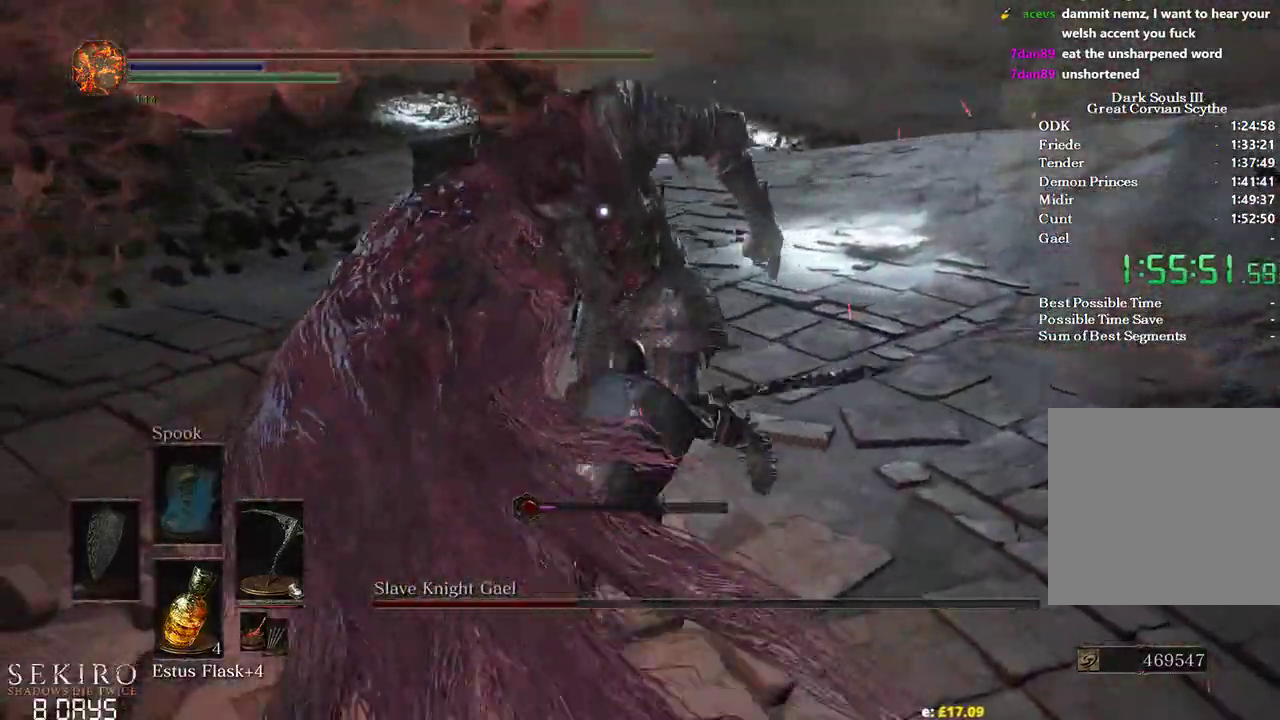
{"buttons": ["R1"], "left_stick": "up-right", "right_stick": "center", "events": [[17, "R1", "down"], [133, "R1", "up"], [467, "R1", "down"]]}
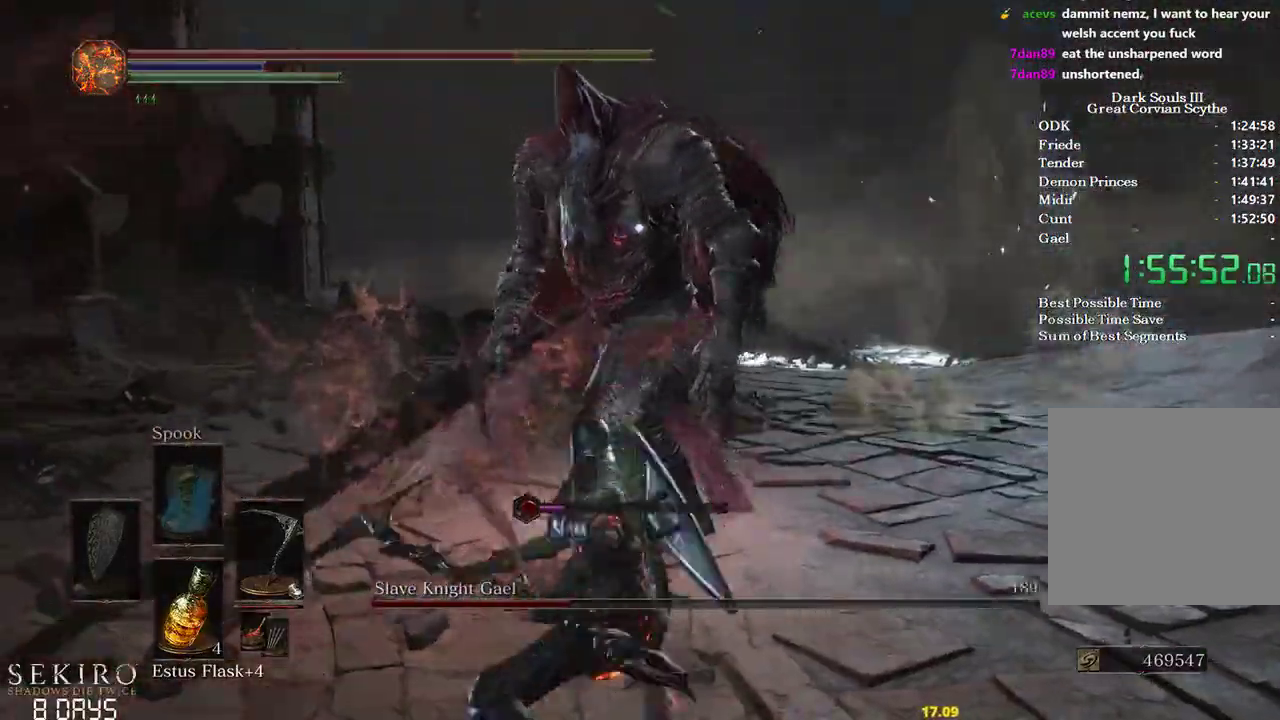
{"buttons": [], "left_stick": "up-right", "right_stick": "center", "events": [[67, "R1", "up"], [133, "R1", "down"], [267, "R1", "up"]]}
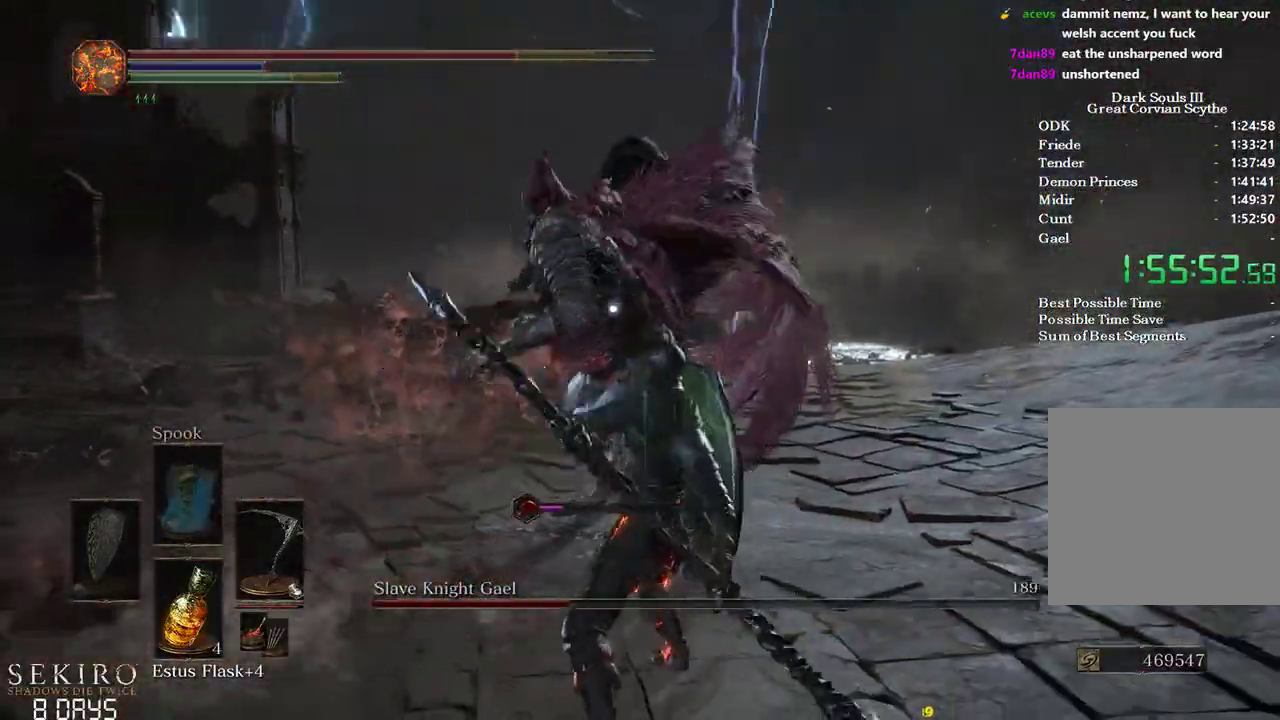
{"buttons": ["B"], "left_stick": "down-right", "right_stick": "center", "events": [[467, "B", "down"], [483, "left_stick", "down-right"]]}
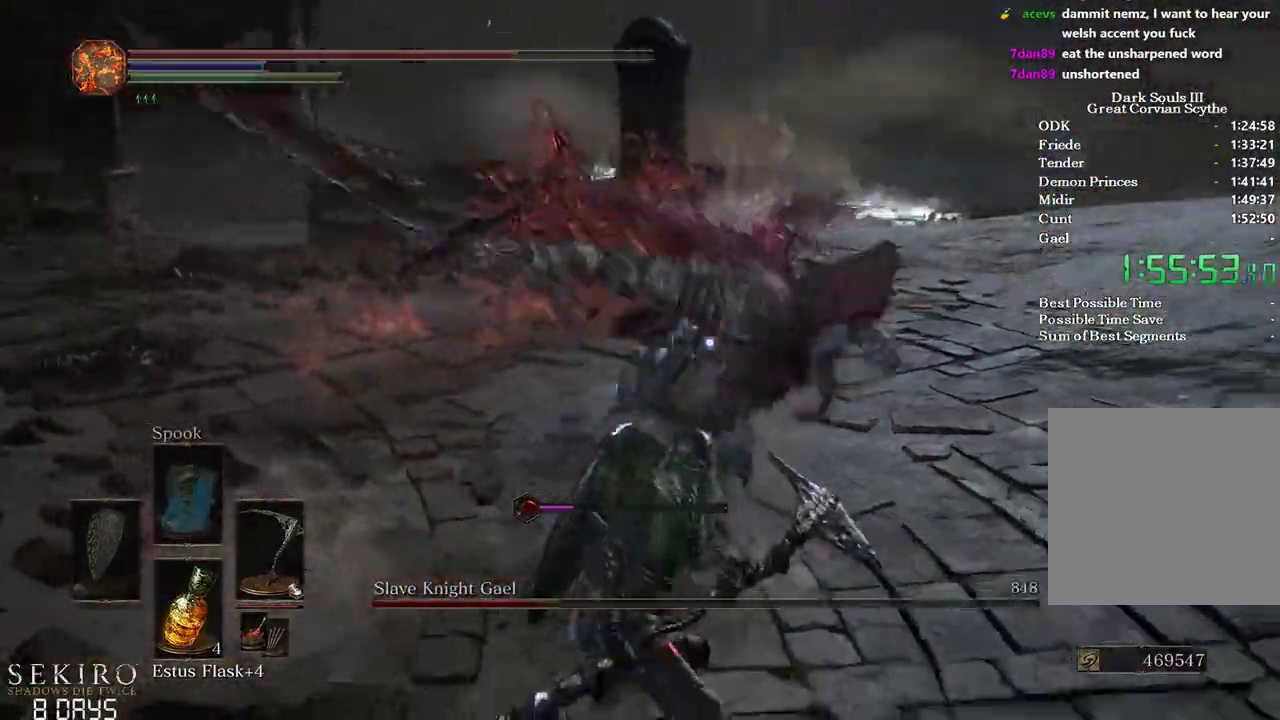
{"buttons": [], "left_stick": "down", "right_stick": "center", "events": [[83, "B", "up"], [100, "left_stick", "down"]]}
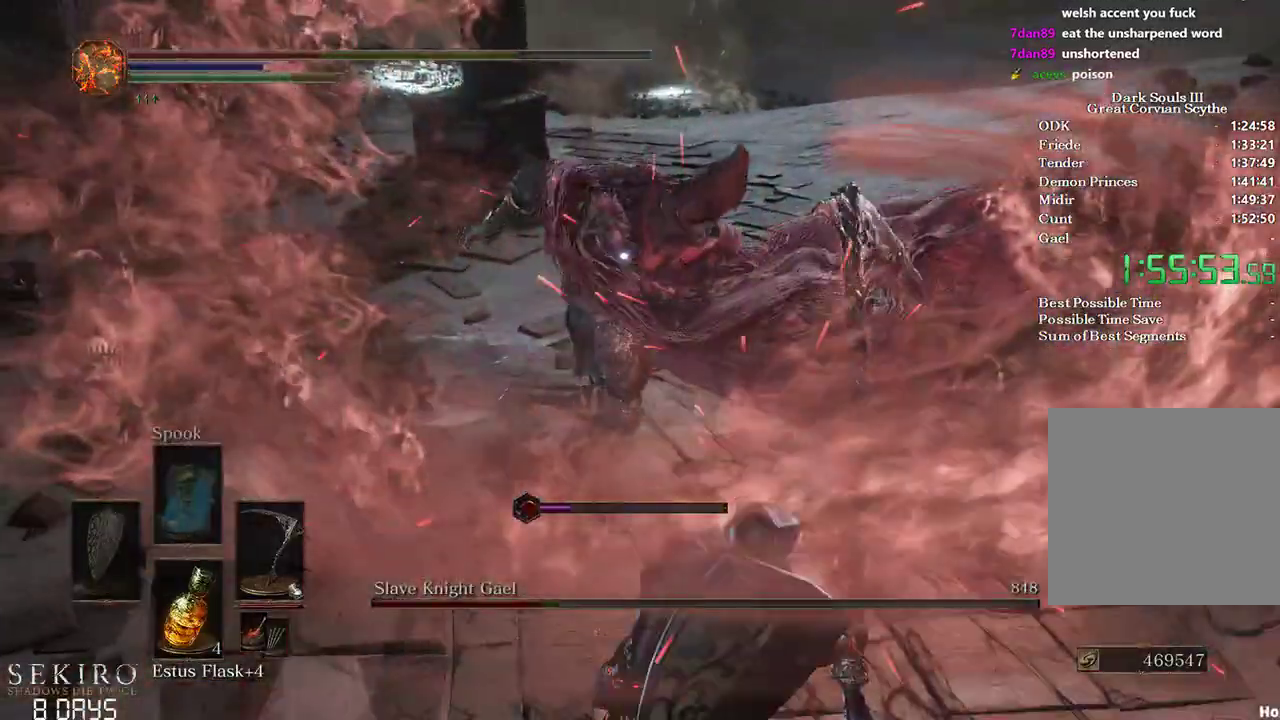
{"buttons": ["B"], "left_stick": "down", "right_stick": "center", "events": [[67, "B", "down"]]}
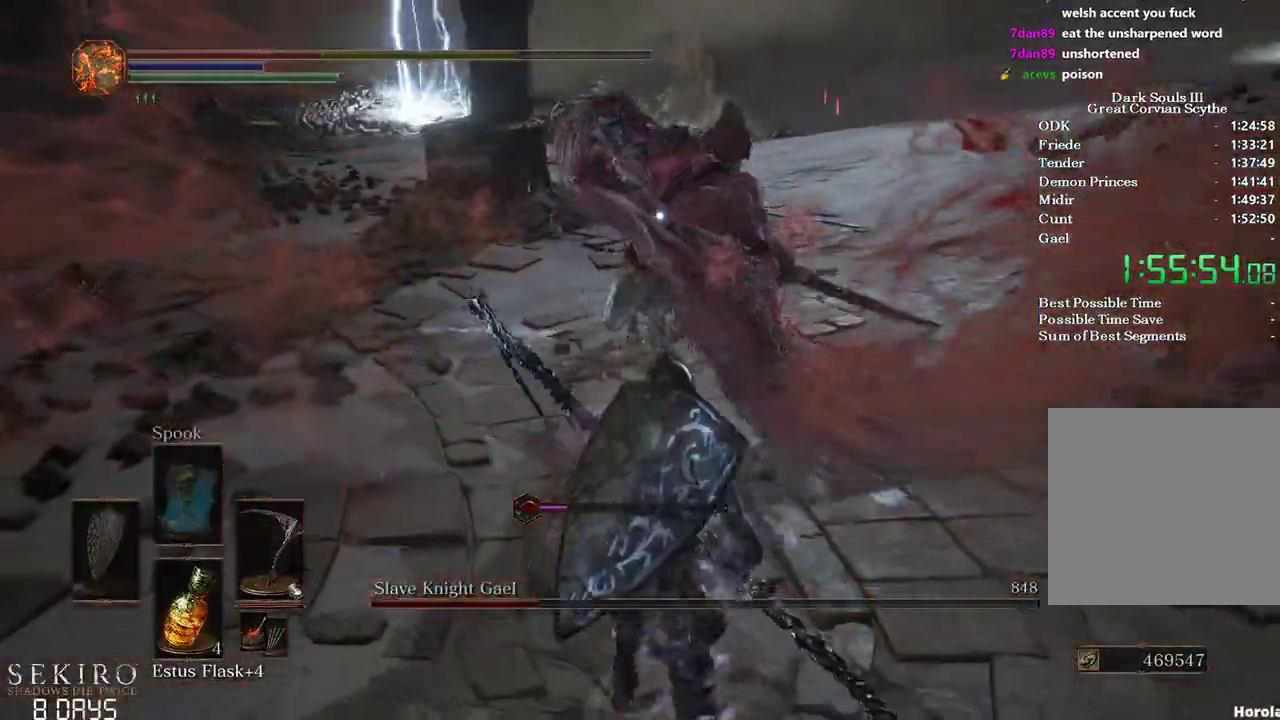
{"buttons": [], "left_stick": "down", "right_stick": "center", "events": [[317, "B", "up"]]}
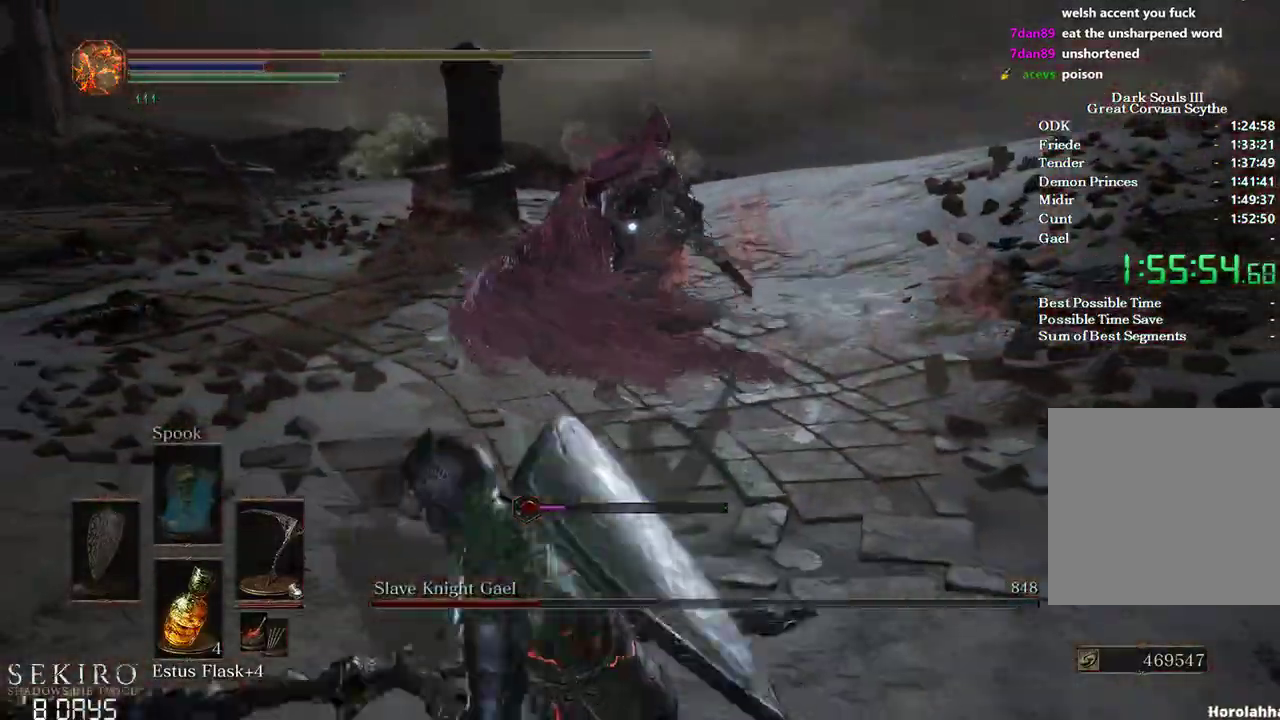
{"buttons": [], "left_stick": "center", "right_stick": "center", "events": [[367, "left_stick", "center"]]}
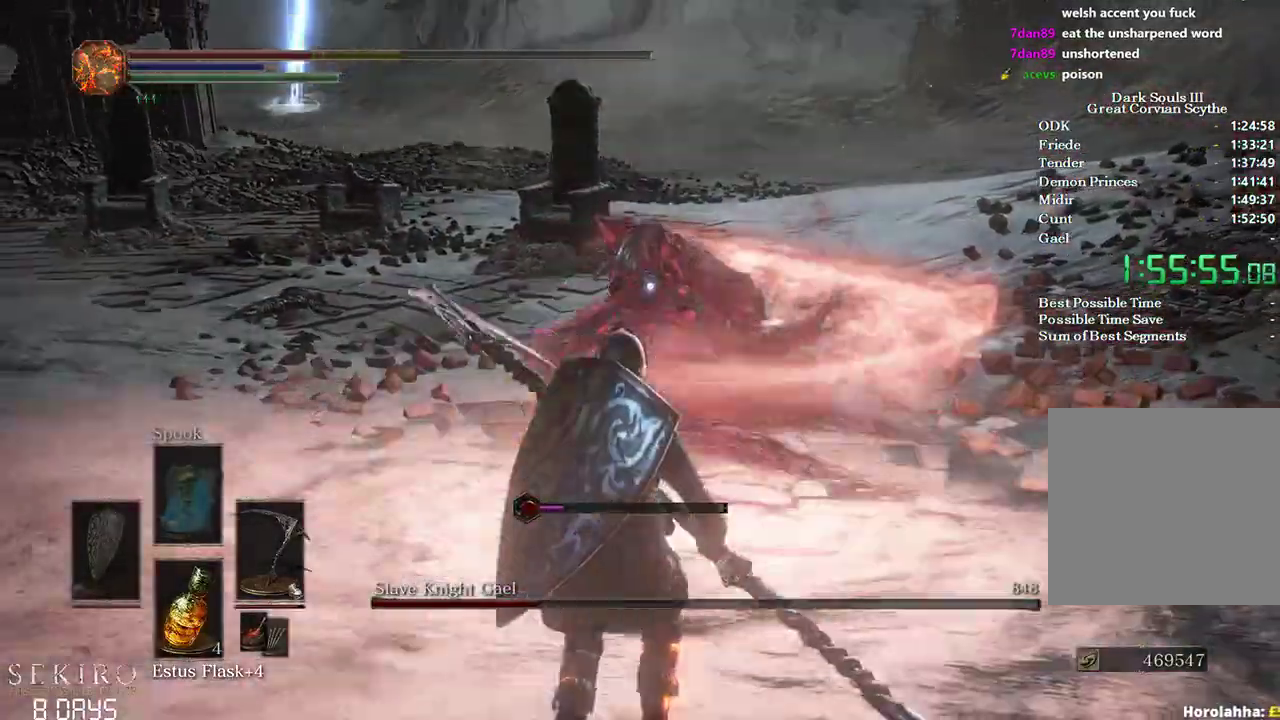
{"buttons": [], "left_stick": "up", "right_stick": "center", "events": [[50, "left_stick", "up"]]}
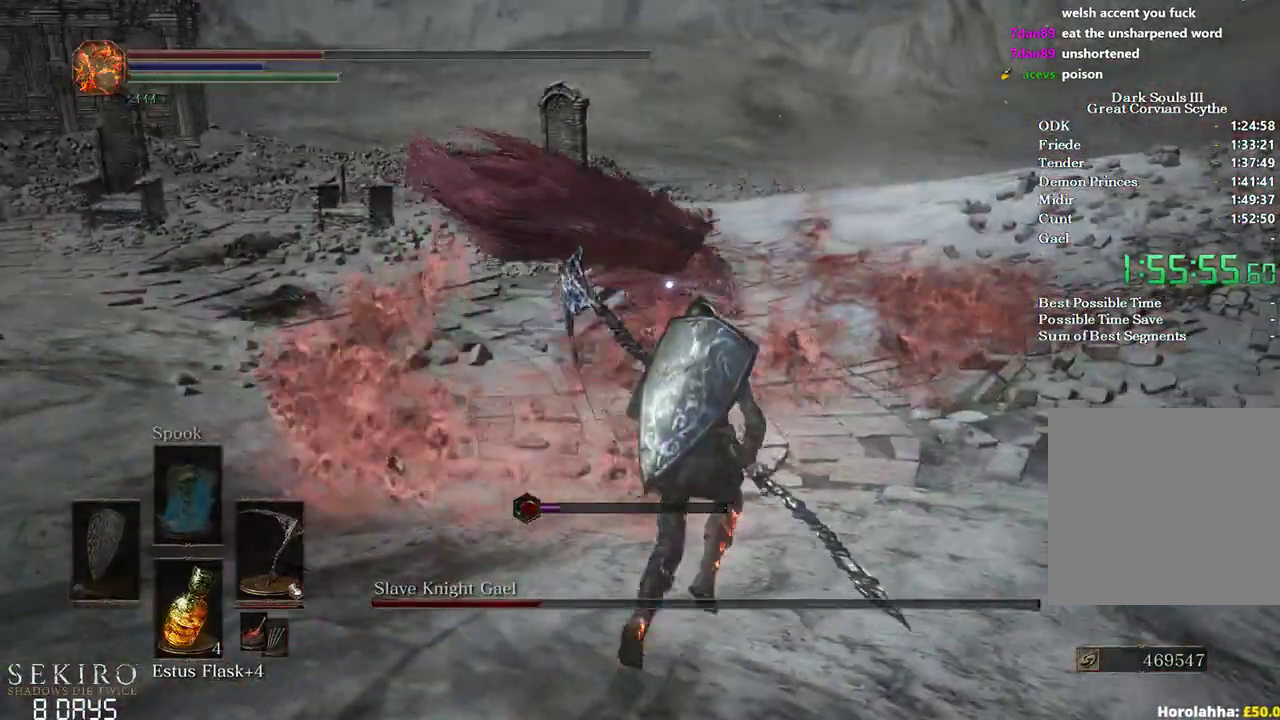
{"buttons": ["R1"], "left_stick": "up", "right_stick": "center", "events": [[433, "R1", "down"]]}
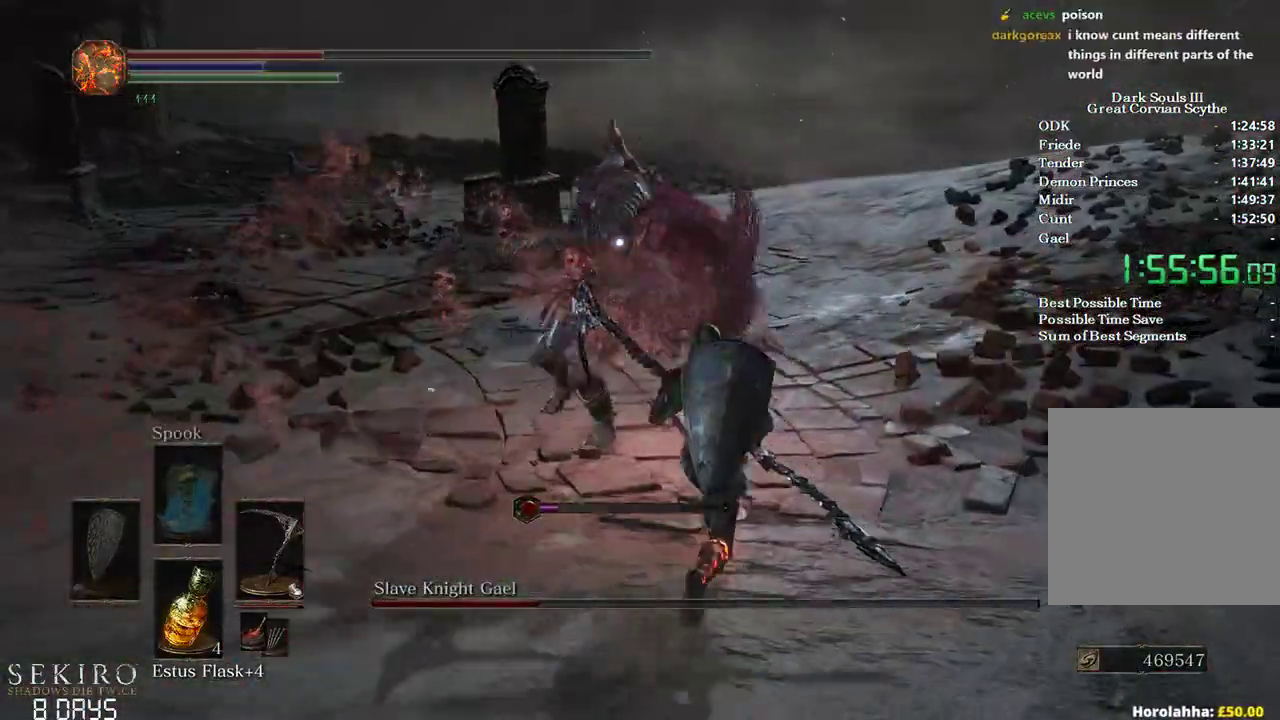
{"buttons": [], "left_stick": "up", "right_stick": "center", "events": [[83, "R1", "up"]]}
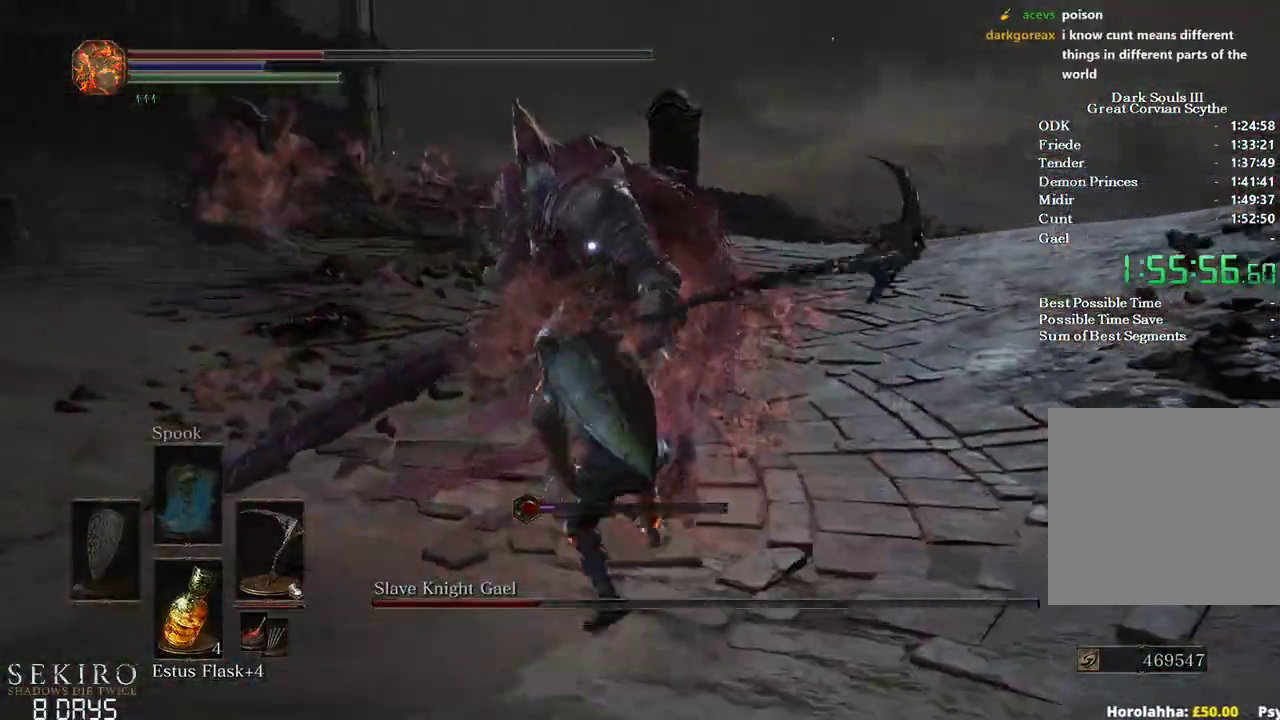
{"buttons": [], "left_stick": "up-right", "right_stick": "center", "events": [[417, "left_stick", "up-right"]]}
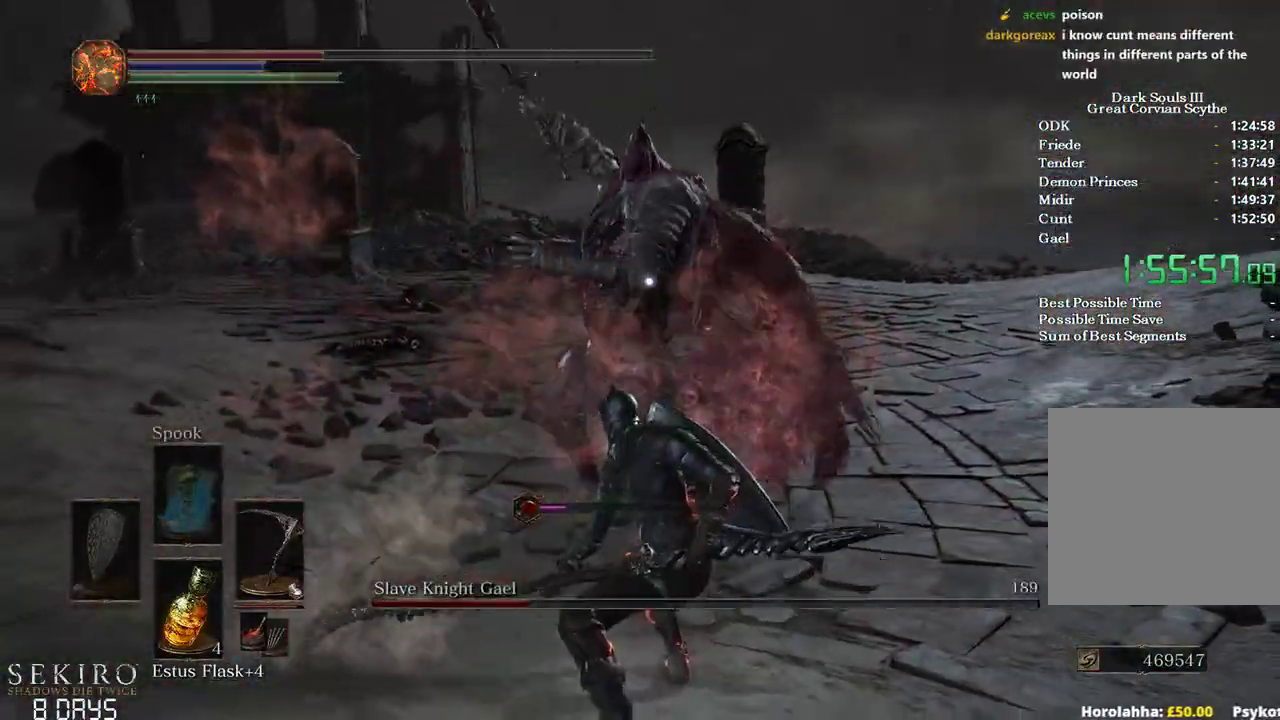
{"buttons": [], "left_stick": "up-right", "right_stick": "center", "events": [[167, "B", "down"], [333, "B", "up"]]}
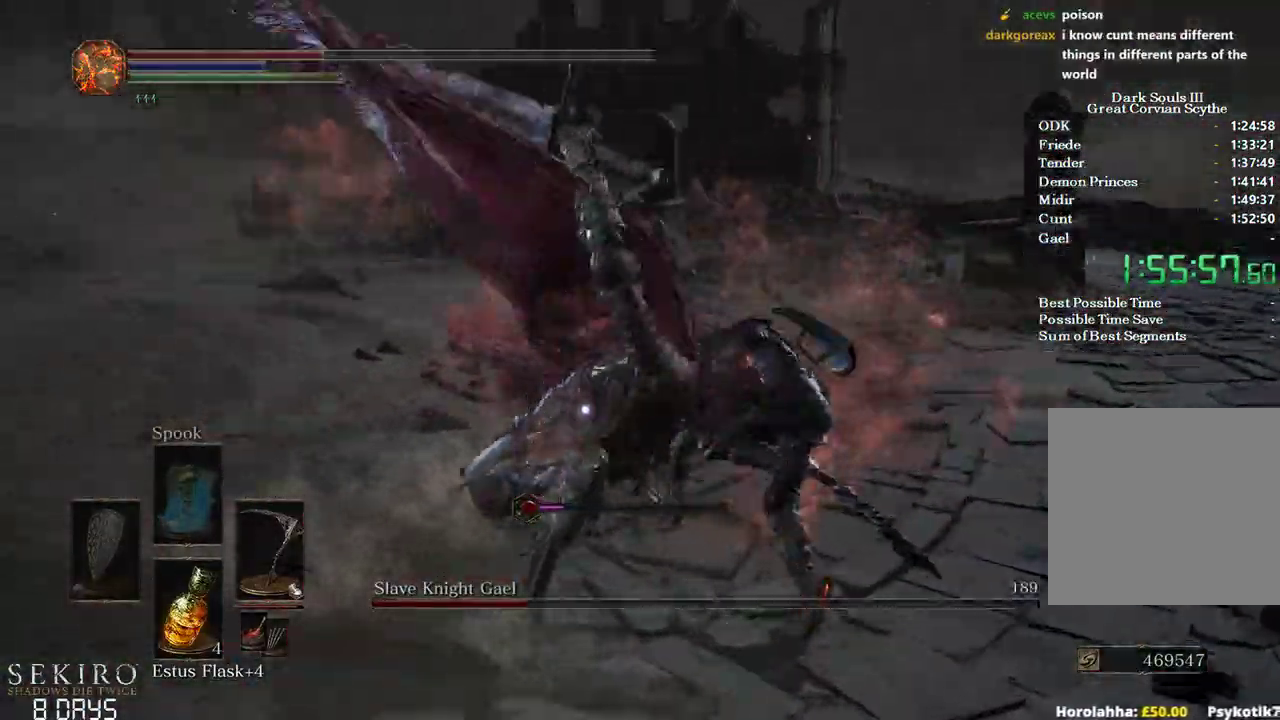
{"buttons": ["B"], "left_stick": "right", "right_stick": "center", "events": [[83, "B", "down"], [467, "left_stick", "right"]]}
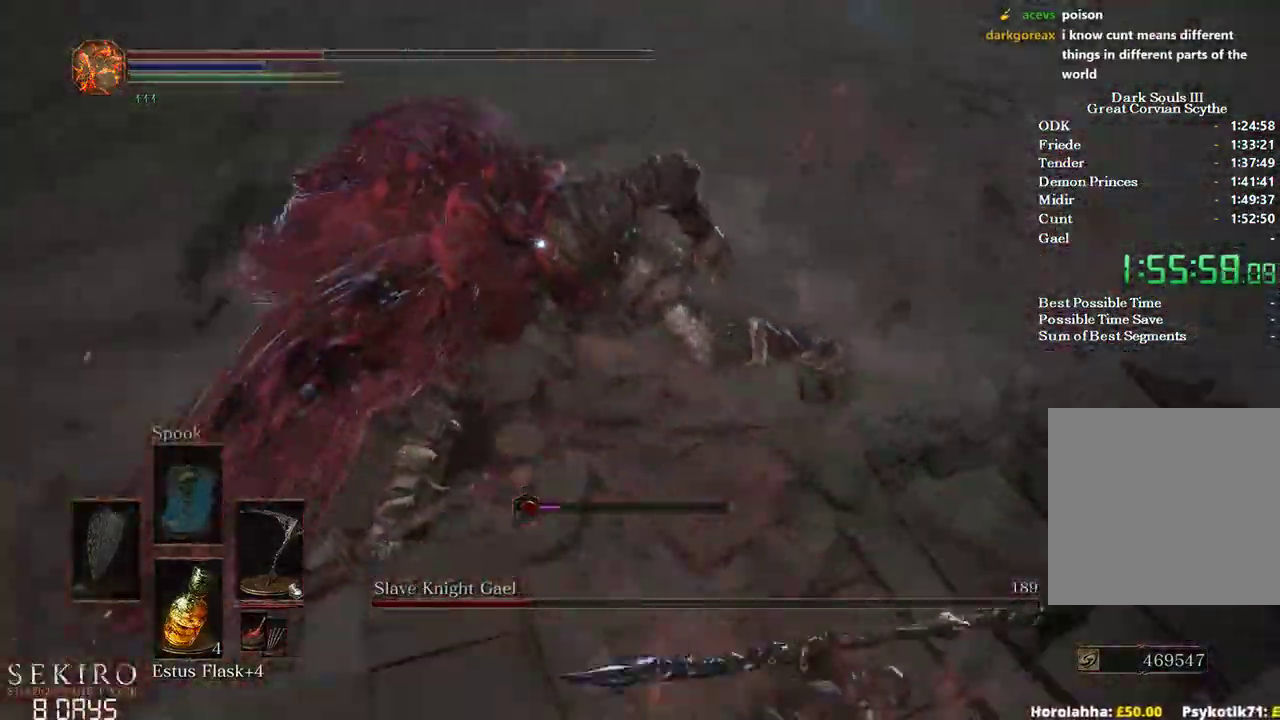
{"buttons": ["B"], "left_stick": "down", "right_stick": "center", "events": [[100, "left_stick", "down-right"], [167, "X", "down"], [350, "X", "up"], [400, "left_stick", "down"]]}
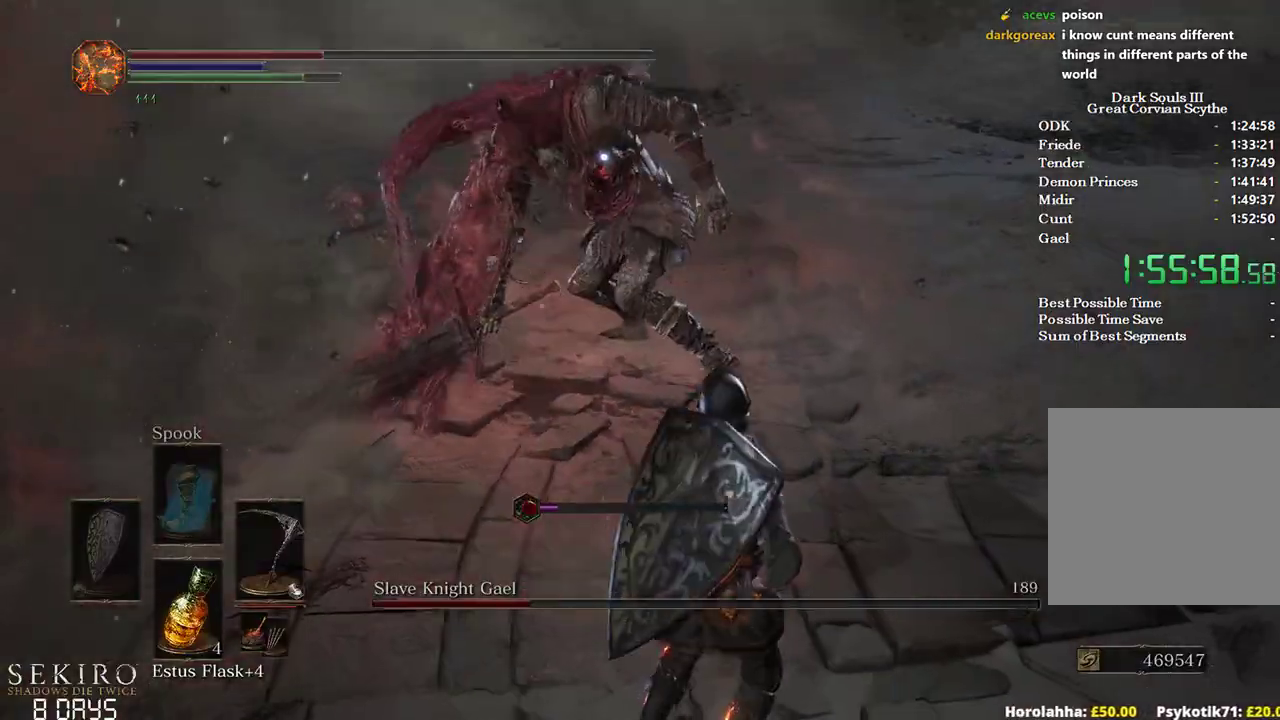
{"buttons": ["B"], "left_stick": "down-right", "right_stick": "center", "events": [[317, "left_stick", "down-right"]]}
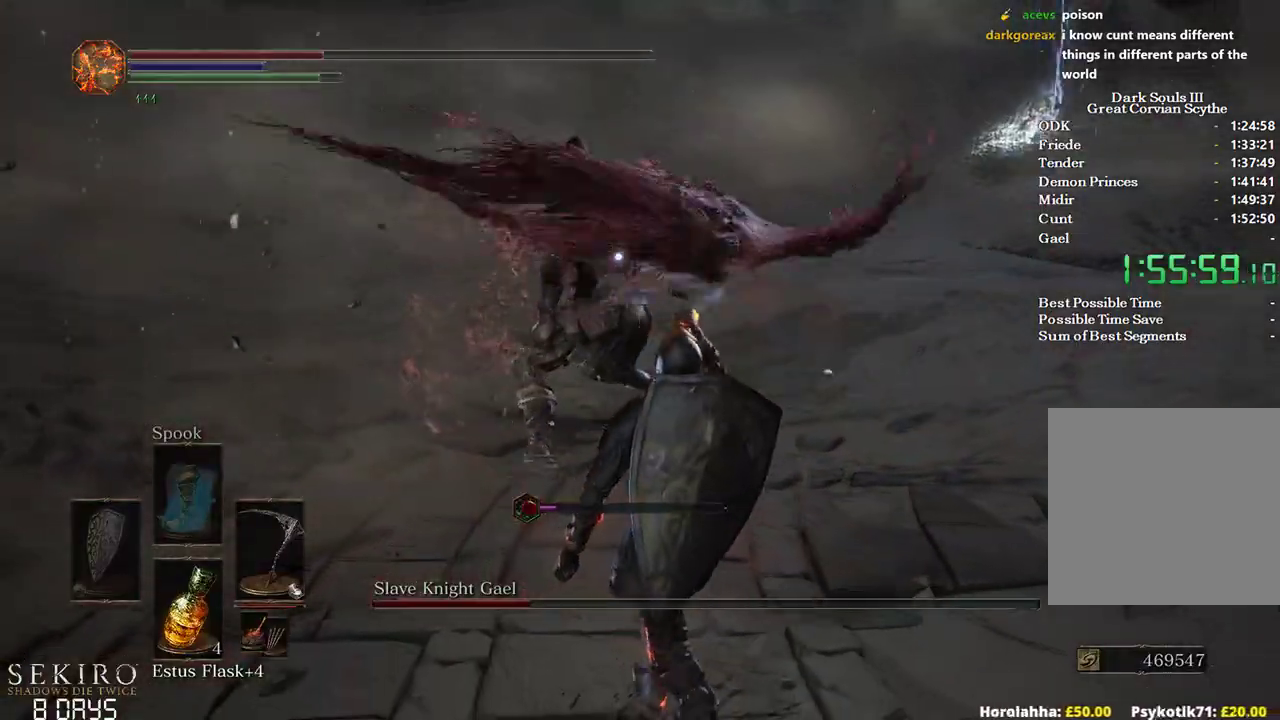
{"buttons": [], "left_stick": "up-right", "right_stick": "center", "events": [[217, "left_stick", "up-right"], [450, "B", "up"]]}
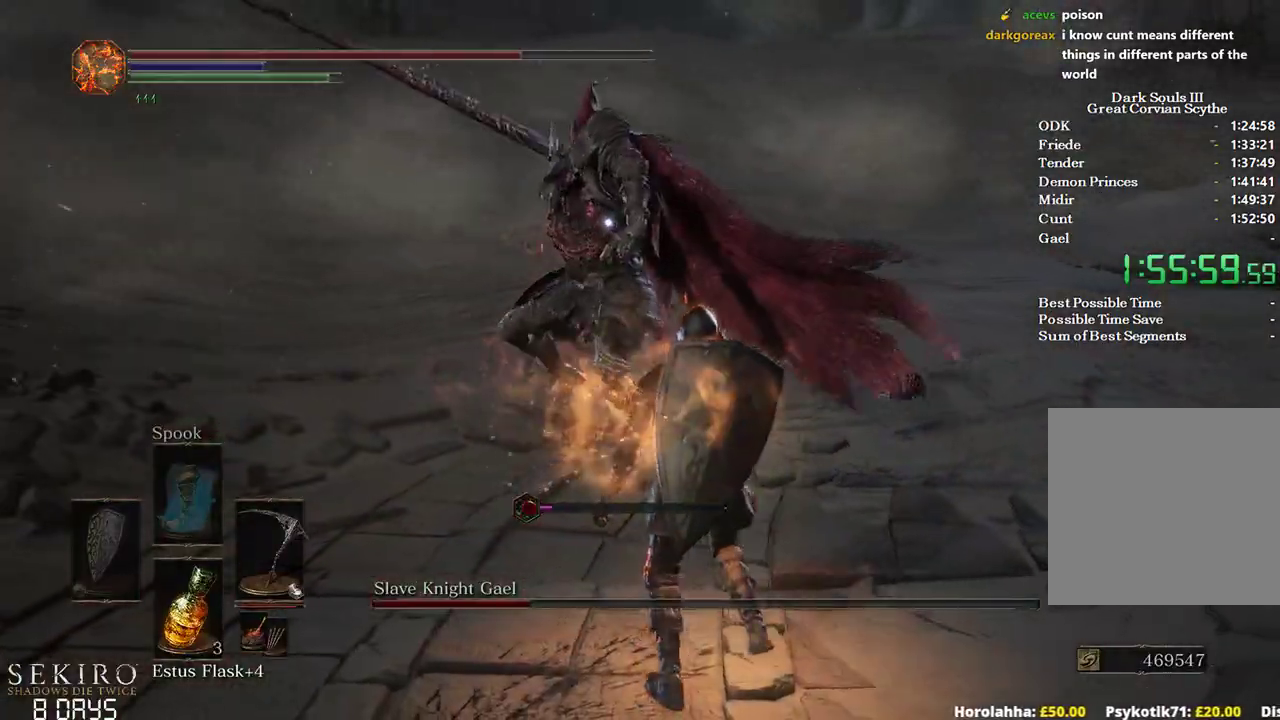
{"buttons": [], "left_stick": "up-right", "right_stick": "center", "events": []}
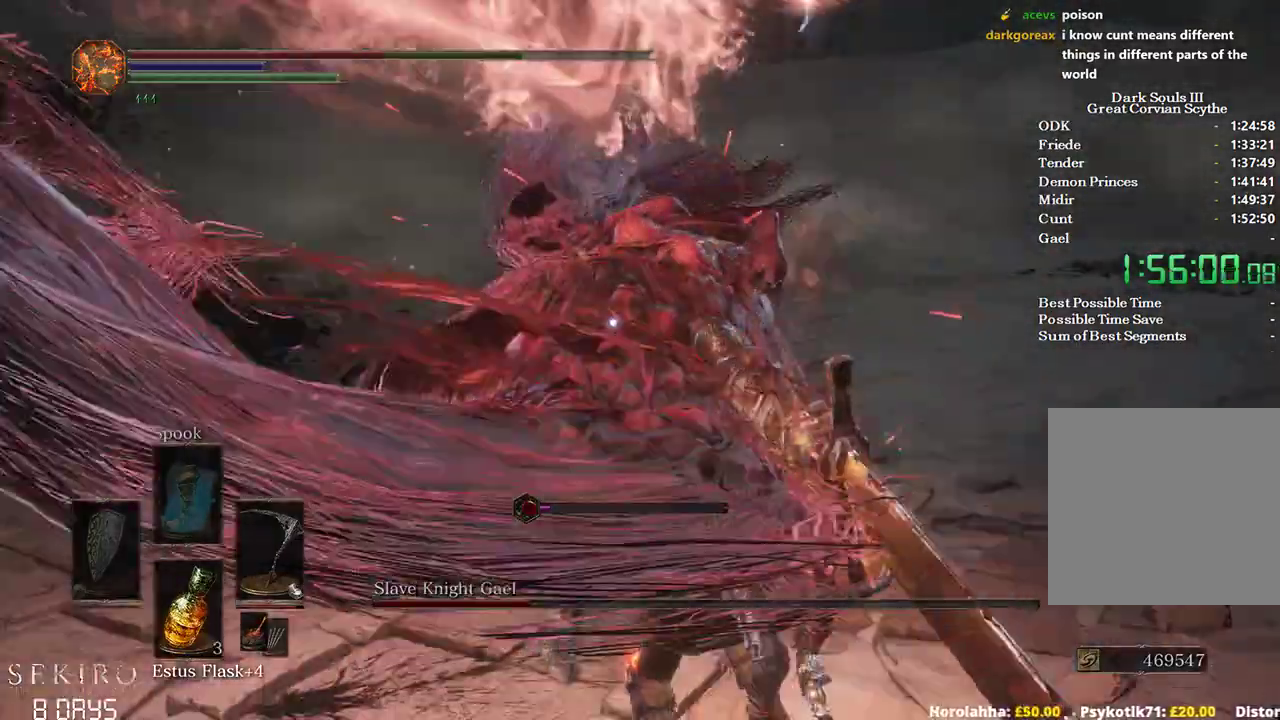
{"buttons": ["B"], "left_stick": "up-right", "right_stick": "center", "events": [[283, "B", "down"]]}
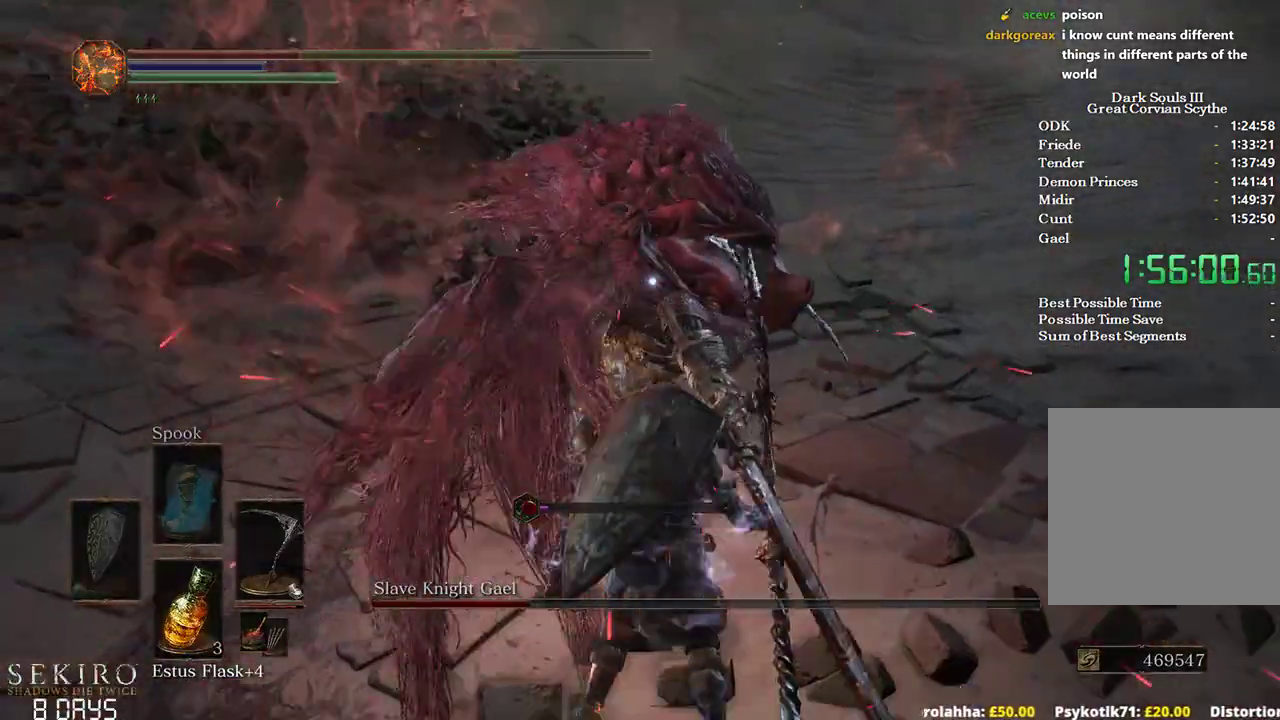
{"buttons": ["B"], "left_stick": "up-right", "right_stick": "center", "events": [[417, "B", "up"], [483, "B", "down"]]}
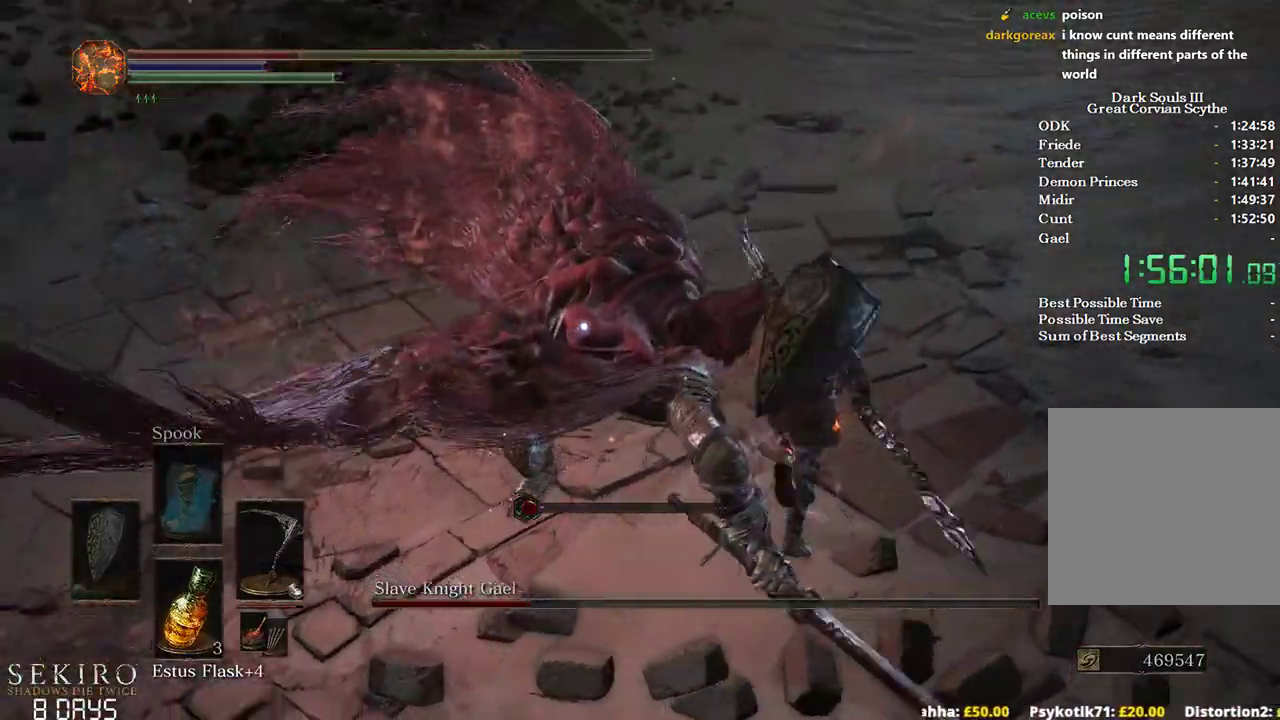
{"buttons": ["B"], "left_stick": "right", "right_stick": "center", "events": [[33, "B", "up"], [300, "B", "down"], [400, "left_stick", "right"]]}